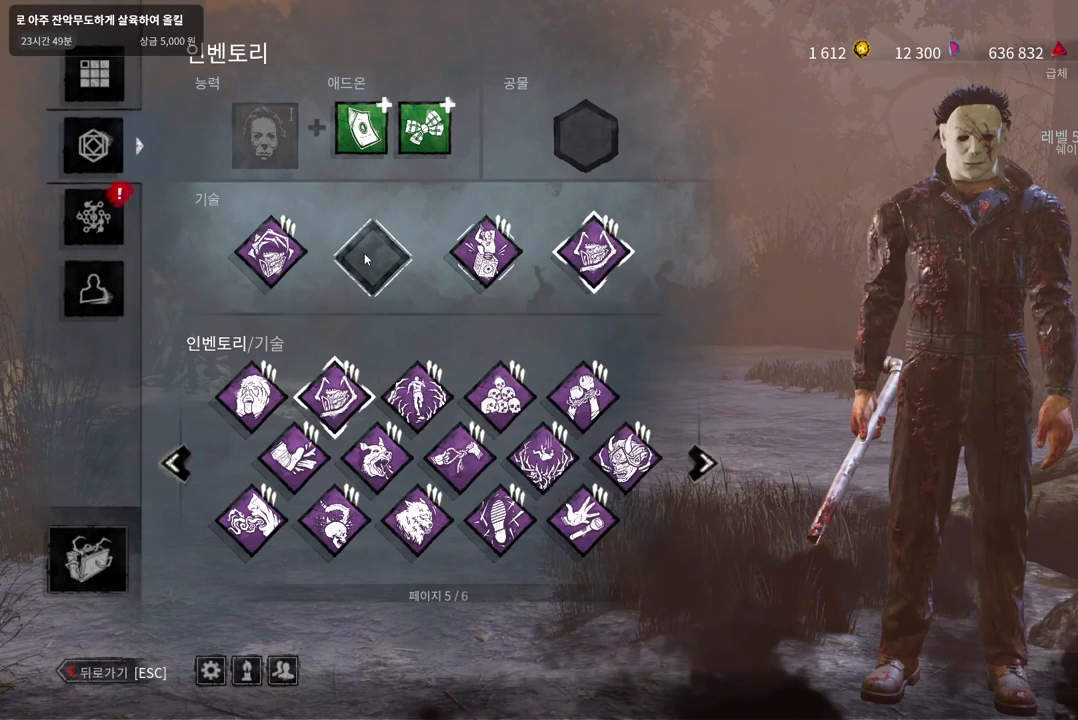
Gameplay with keyboard and mouse; each line is a JSON object with the keys and mouse buttons held at the frame after it. "events" lists presses ("down") and releases ("up") of "a", "ctrl", "d", "e", "q", "s", "shift", "space", "w", "mouse_left", "mouse_wheel", "mouse_right", "mouse_mb4" and "mouse_mb5" between this image and that frame as [ms after this image, input, new state], when the widget could be followed in between. "mouse_left", "mouse_wheel", "mouse_right", "mouse_mb4", "mouse_mb5" = the "left", "wheel", "right", "mb4", "mb5" buttons of the "mouse" list. No other keys are recorded. "wheel" means that the mouse wheel is clicked or scrolled. Mouse movement is not recorded.
{"keys": [], "mouse": [], "events": [[83, "mouse_left", "up"]]}
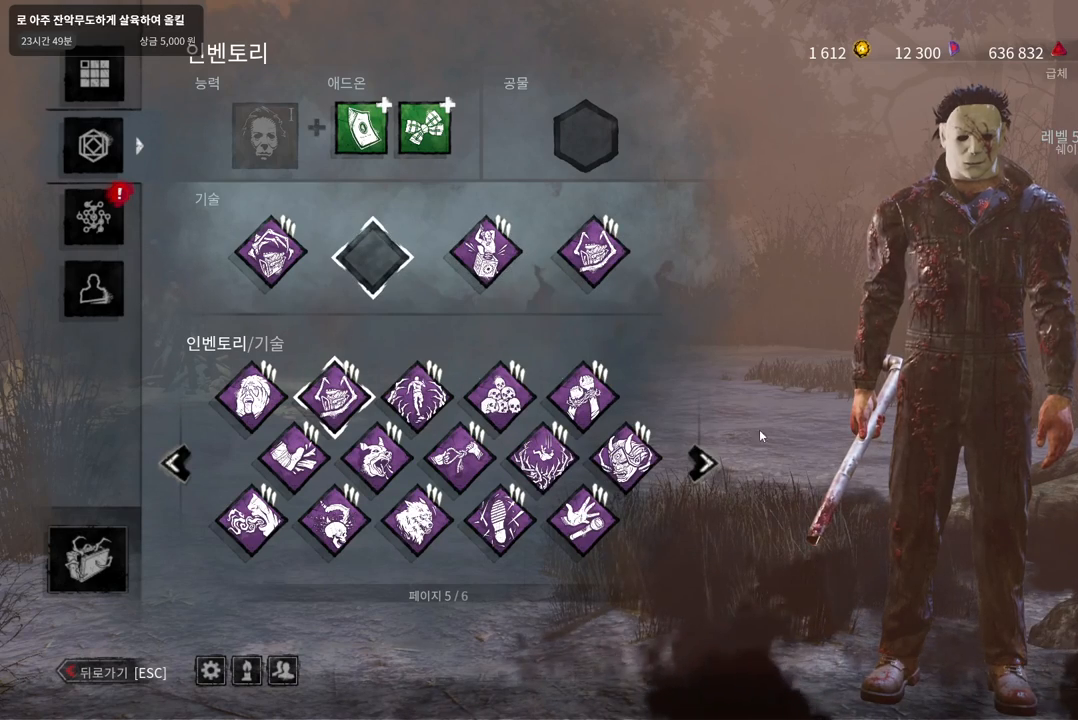
{"keys": [], "mouse": [], "events": []}
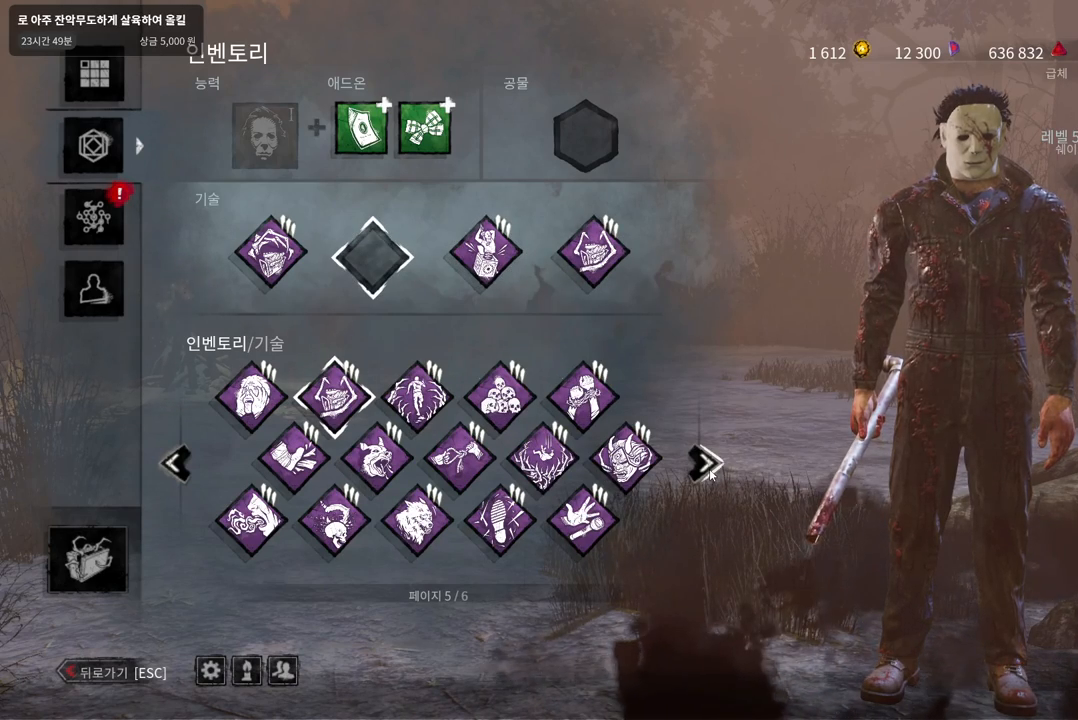
{"keys": [], "mouse": [], "events": [[117, "mouse_left", "down"], [217, "mouse_left", "up"]]}
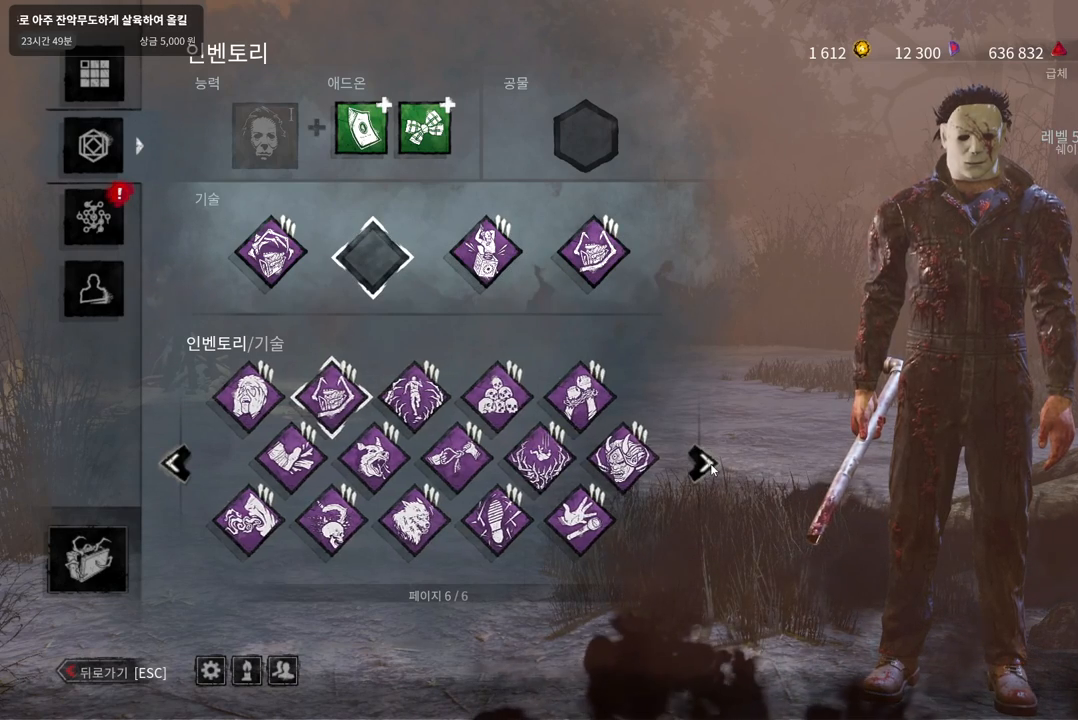
{"keys": [], "mouse": [], "events": []}
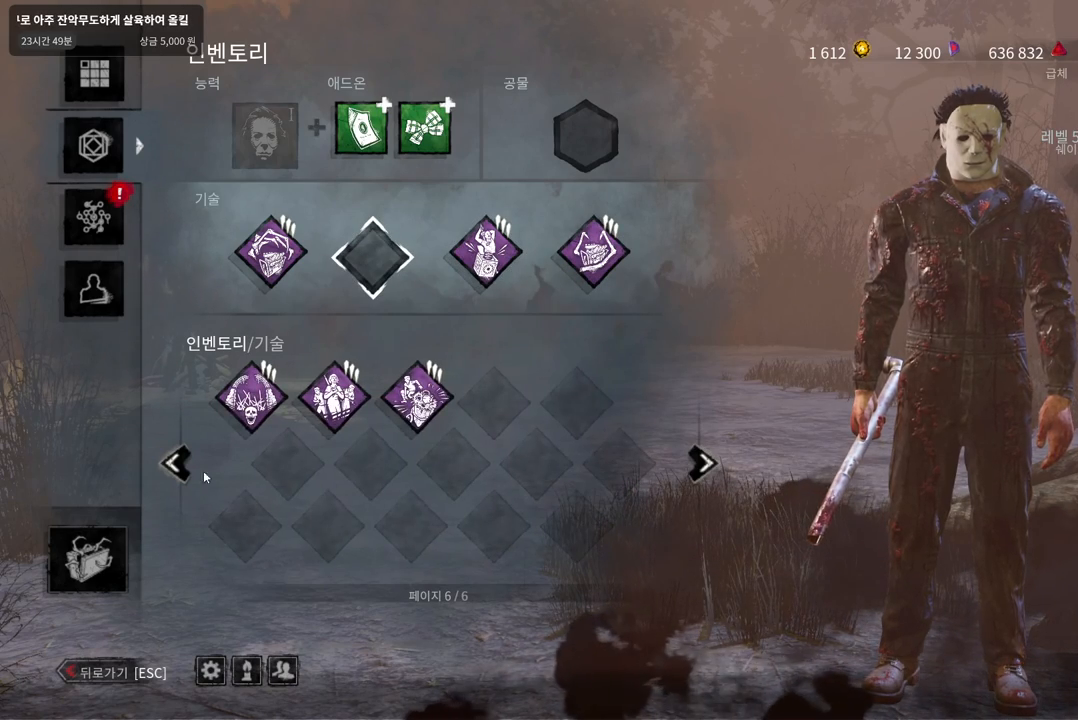
{"keys": [], "mouse": [], "events": [[150, "mouse_left", "down"], [250, "mouse_left", "up"]]}
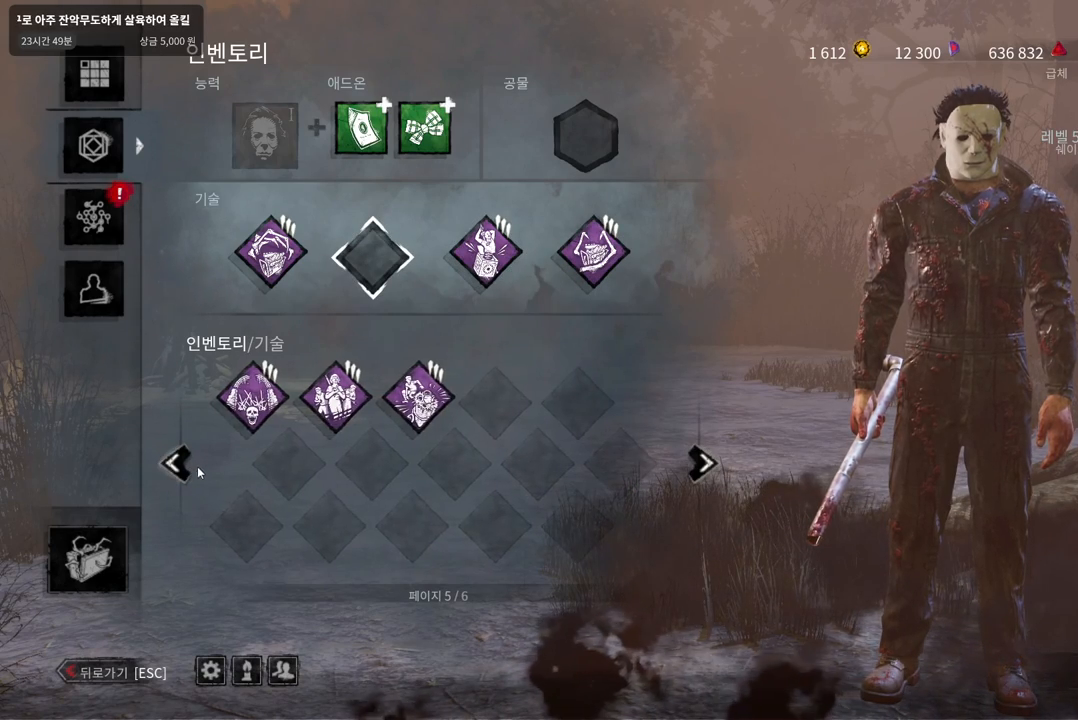
{"keys": [], "mouse": [], "events": []}
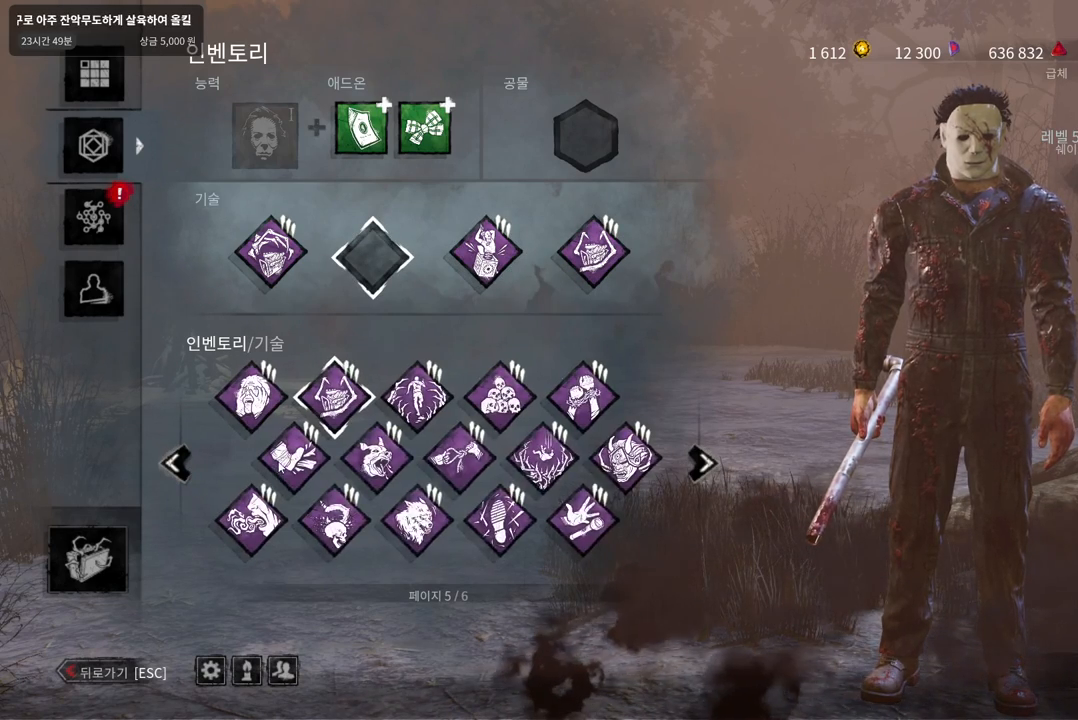
{"keys": [], "mouse": [], "events": [[167, "mouse_left", "down"], [283, "mouse_left", "up"]]}
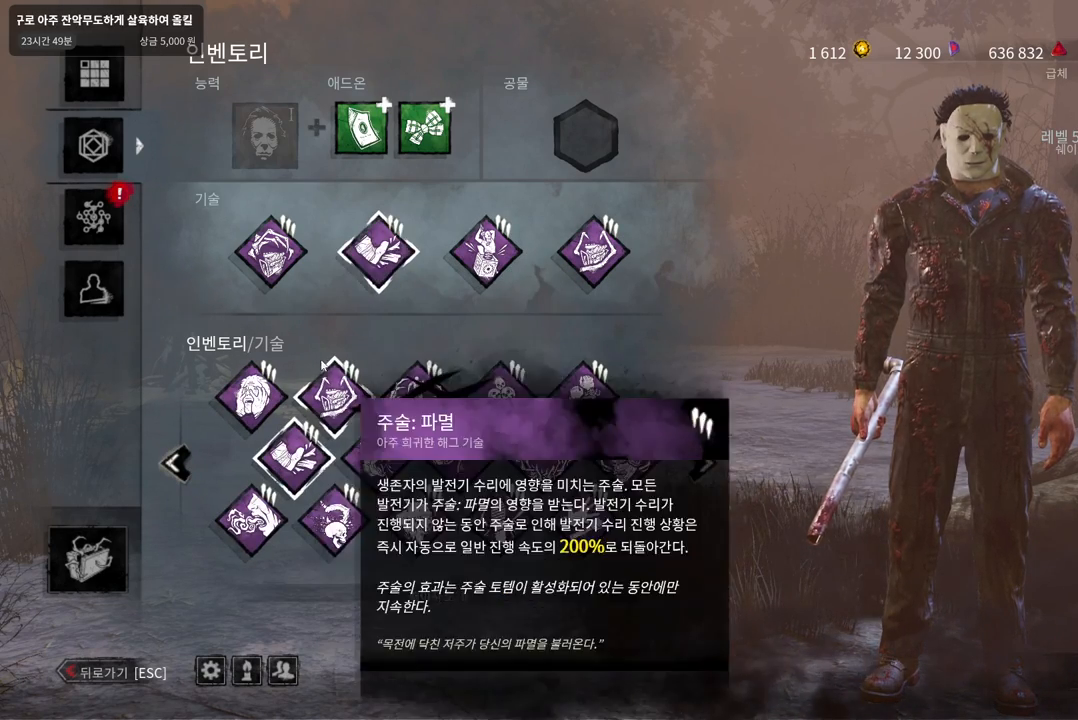
{"keys": [], "mouse": [], "events": [[217, "mouse_left", "down"], [350, "mouse_left", "up"]]}
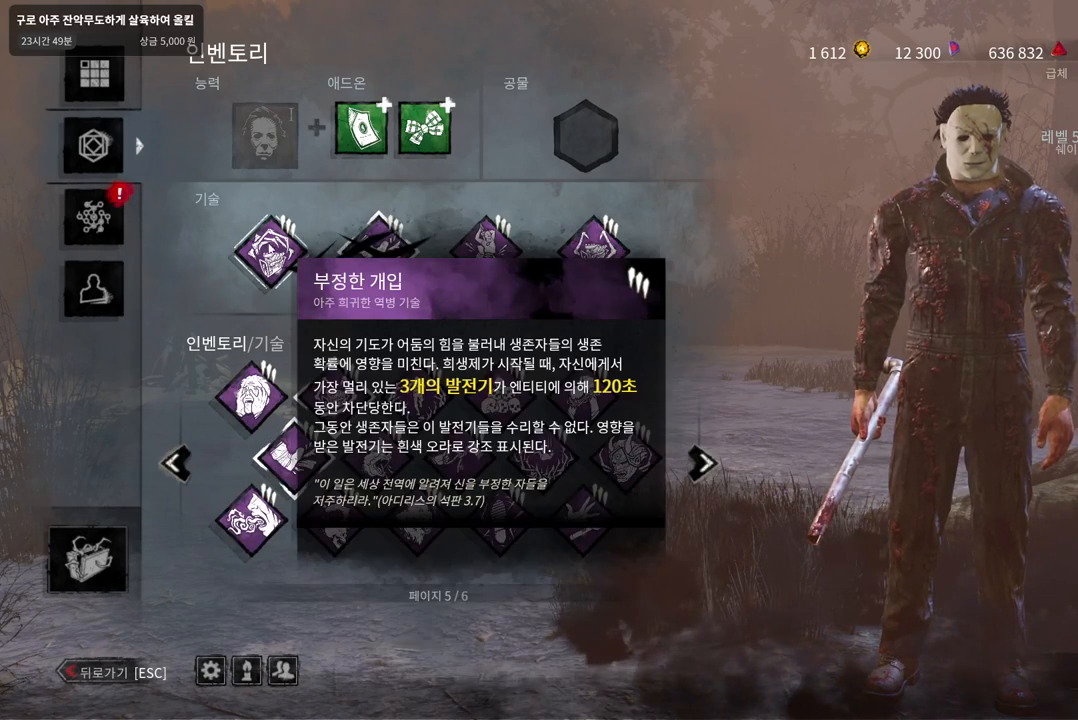
{"keys": [], "mouse": [], "events": []}
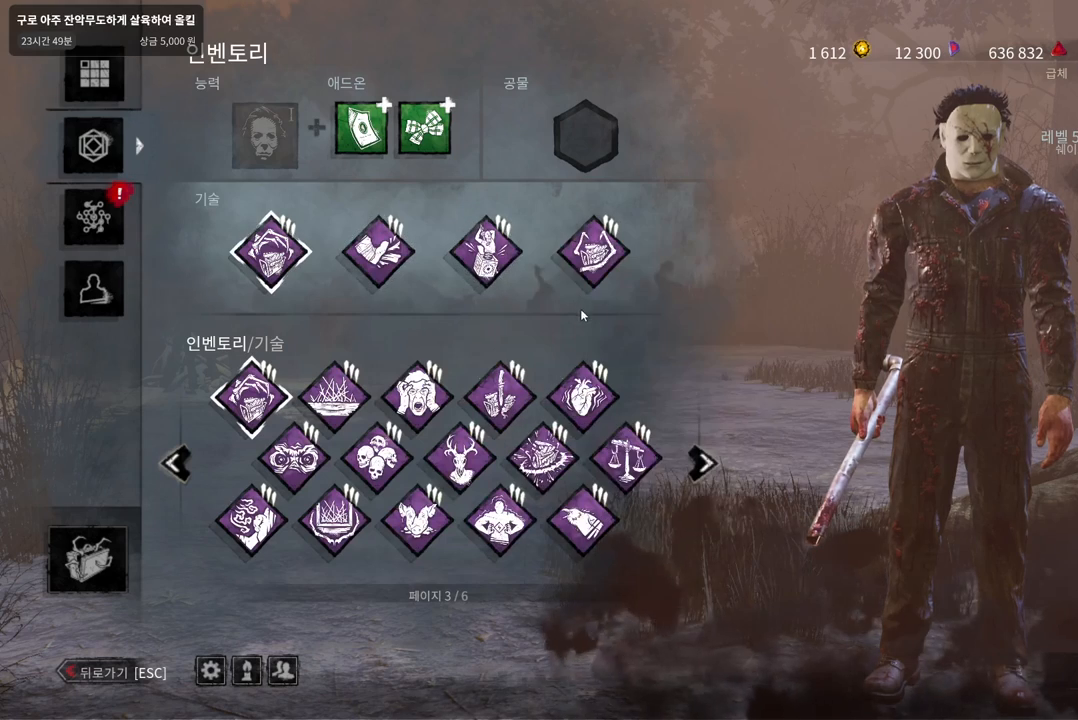
{"keys": [], "mouse": [], "events": []}
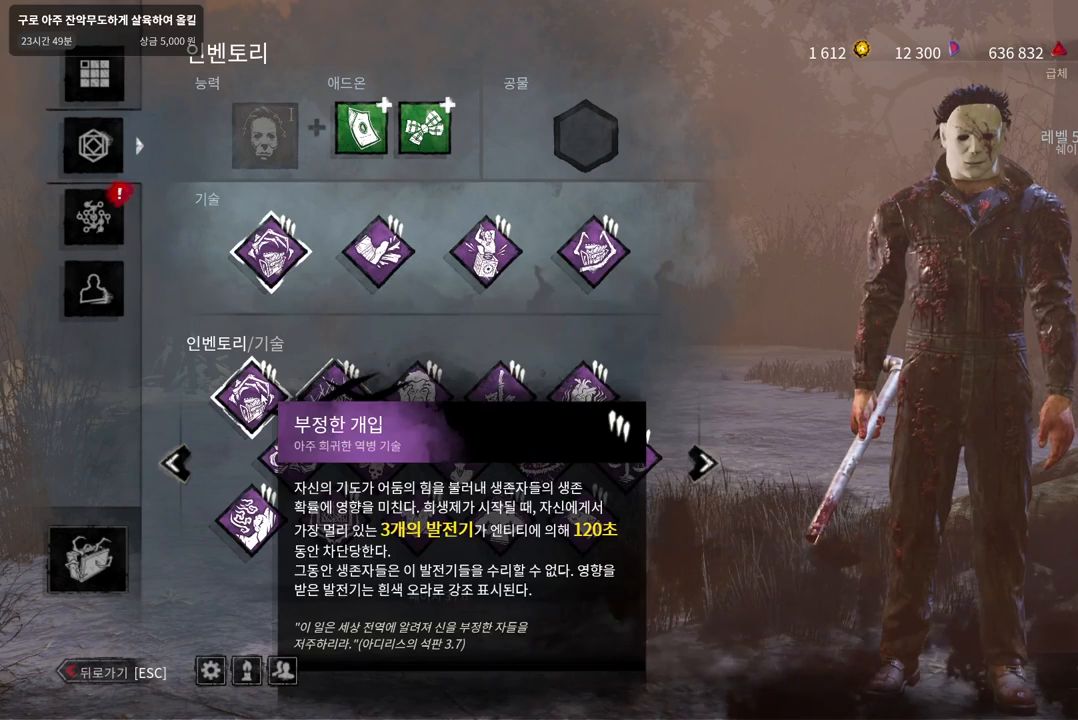
{"keys": [], "mouse": [], "events": [[117, "mouse_left", "down"], [200, "mouse_left", "up"]]}
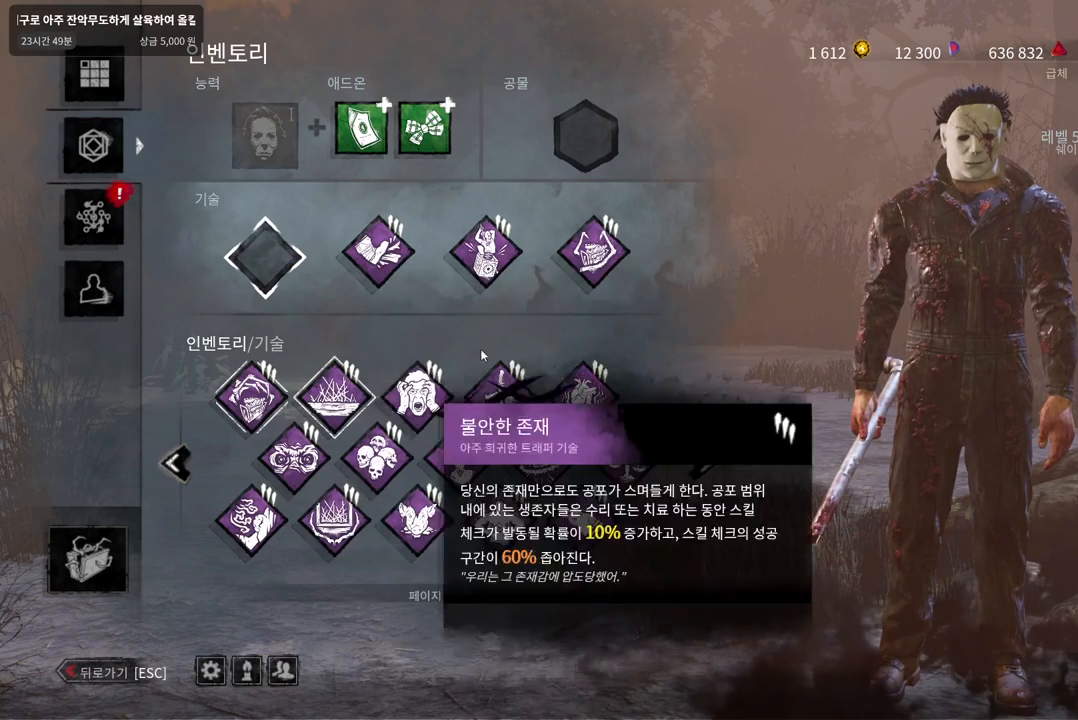
{"keys": [], "mouse": [], "events": []}
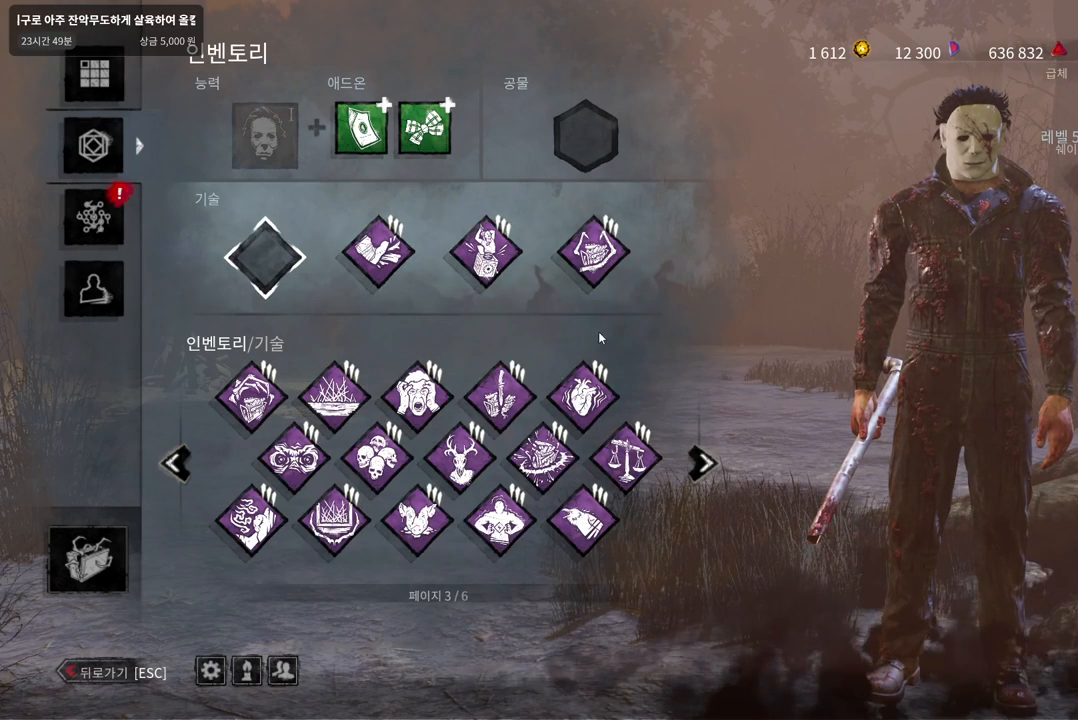
{"keys": [], "mouse": [], "events": []}
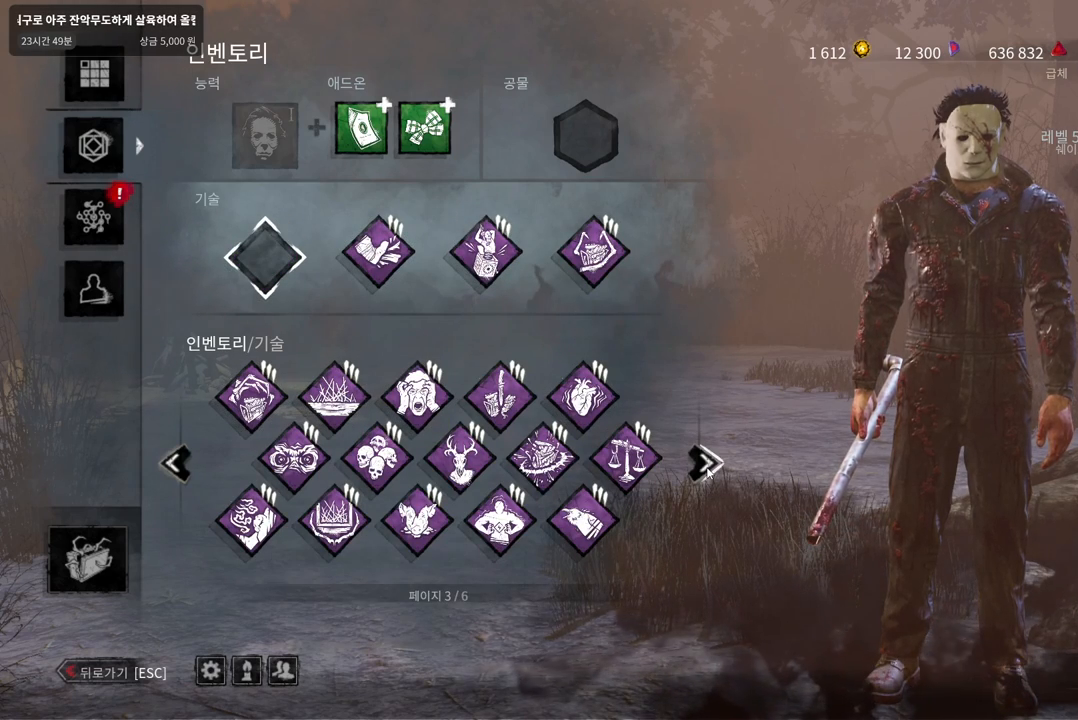
{"keys": [], "mouse": [], "events": []}
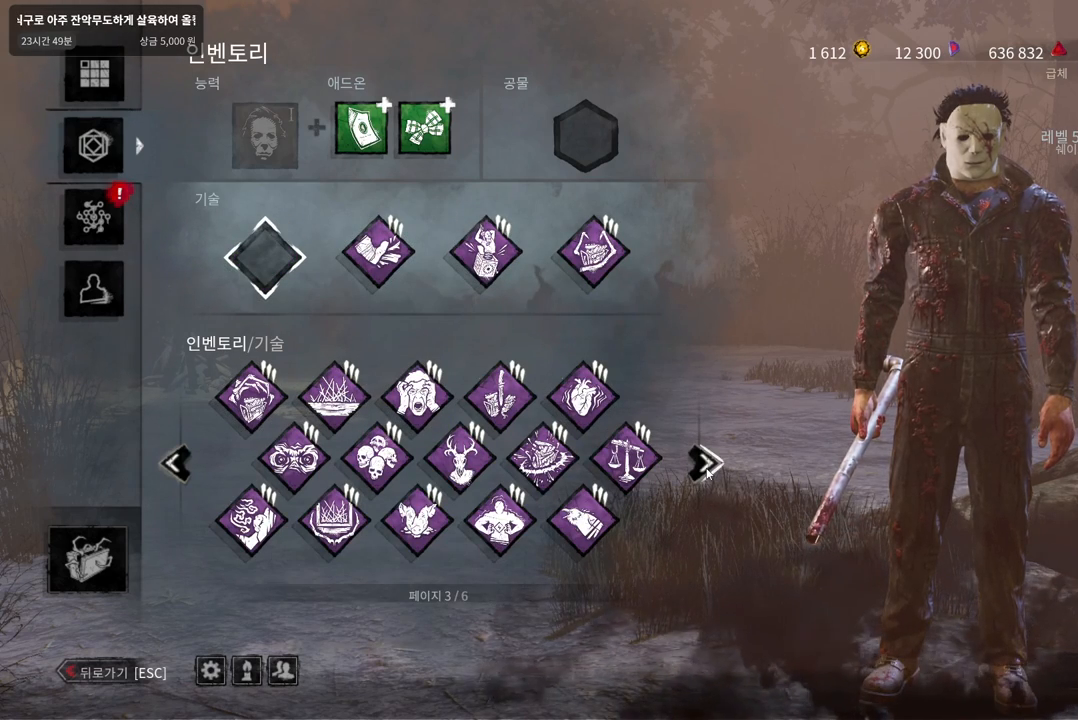
{"keys": [], "mouse": [], "events": []}
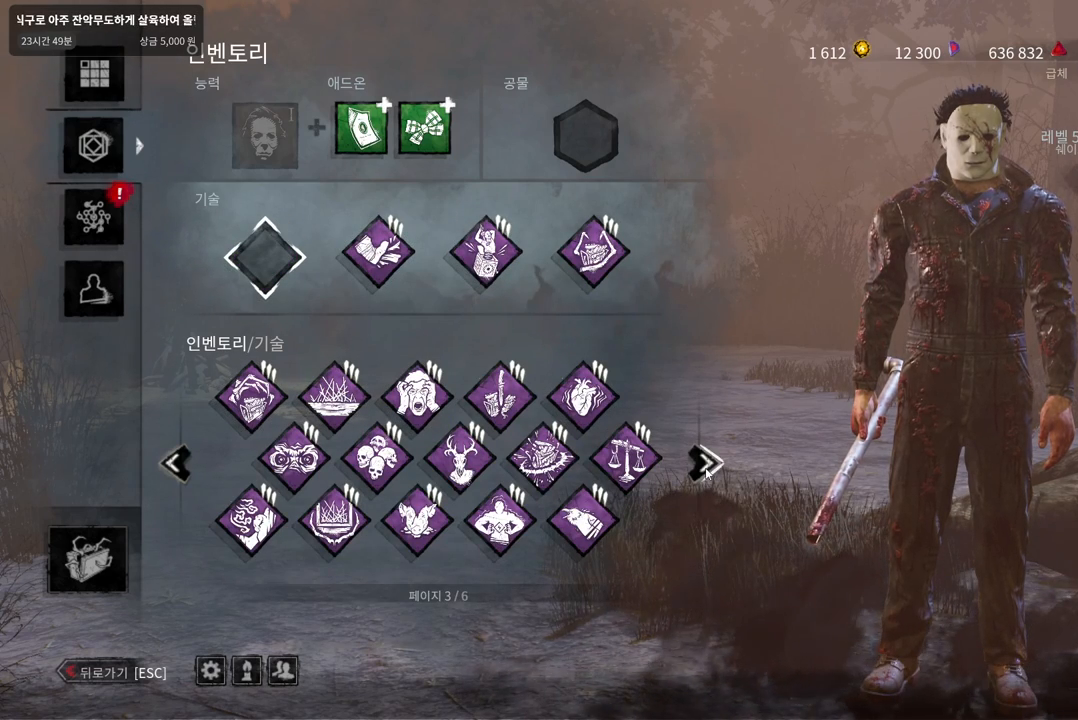
{"keys": [], "mouse": [], "events": [[183, "mouse_left", "down"], [333, "mouse_left", "up"]]}
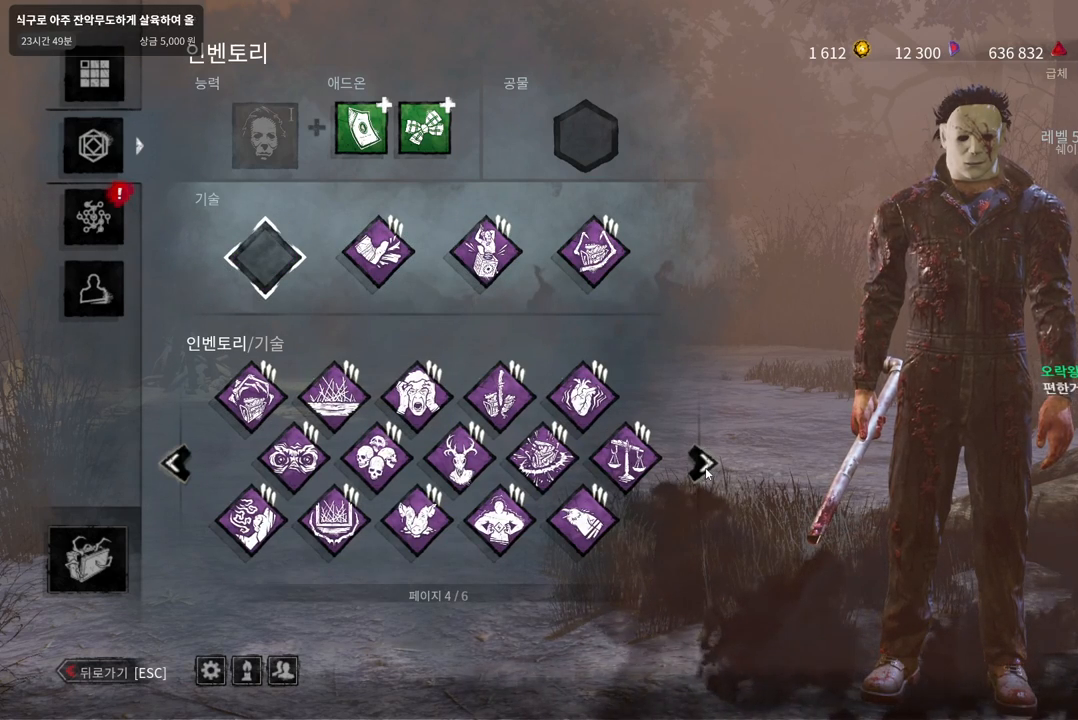
{"keys": [], "mouse": [], "events": []}
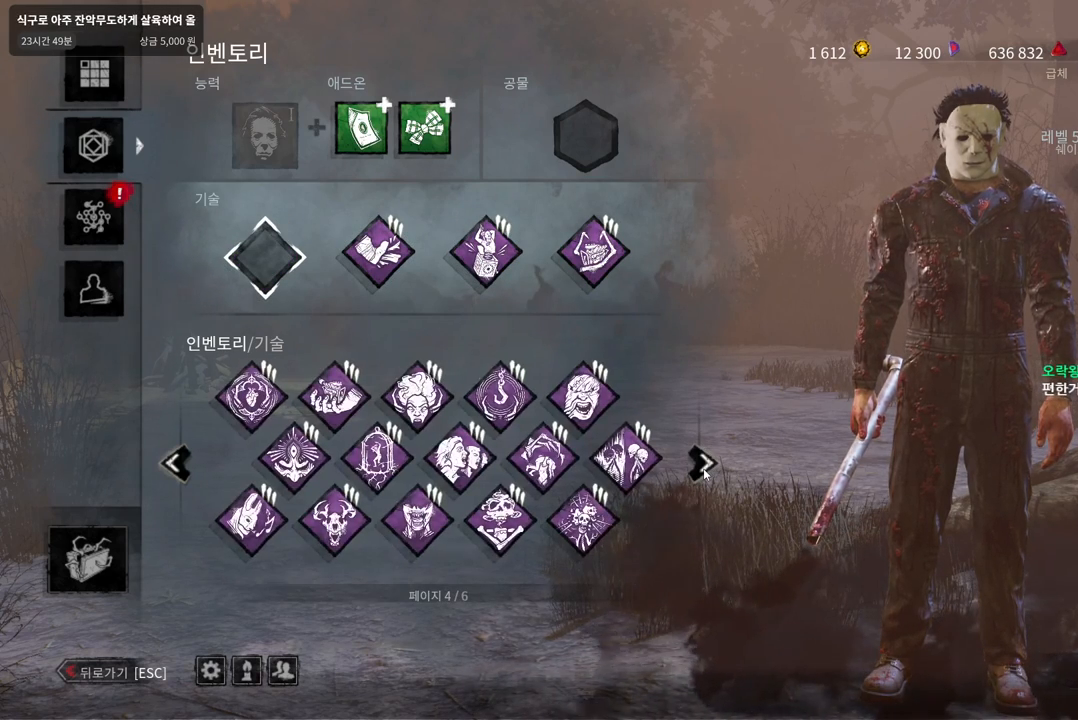
{"keys": [], "mouse": [], "events": []}
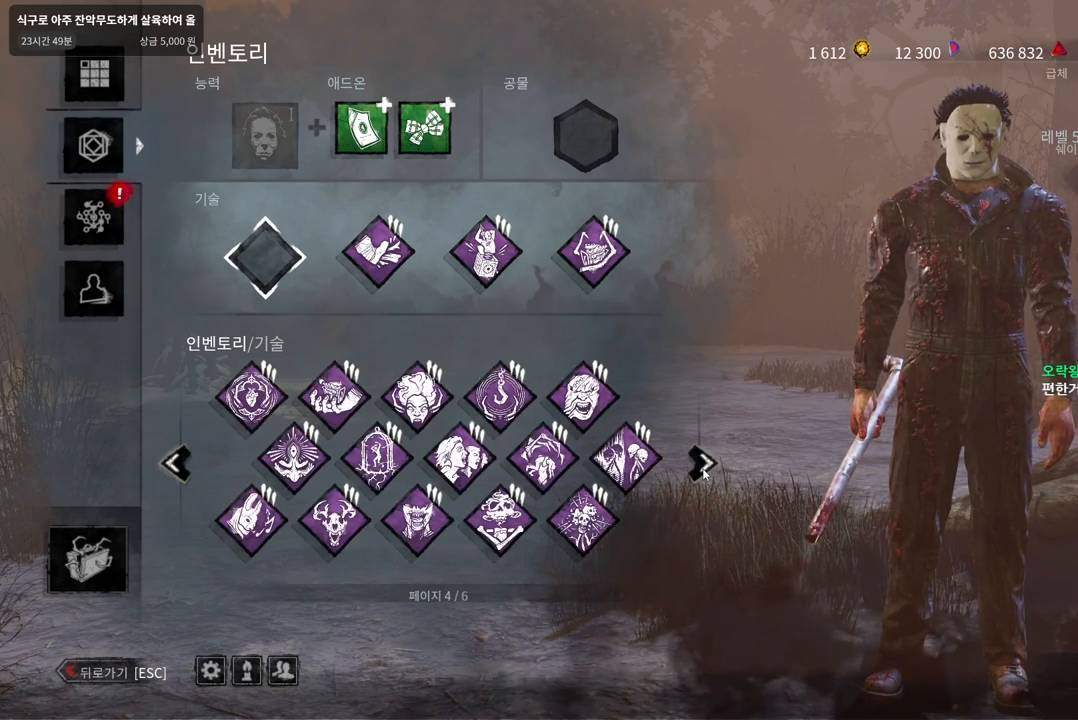
{"keys": [], "mouse": [], "events": []}
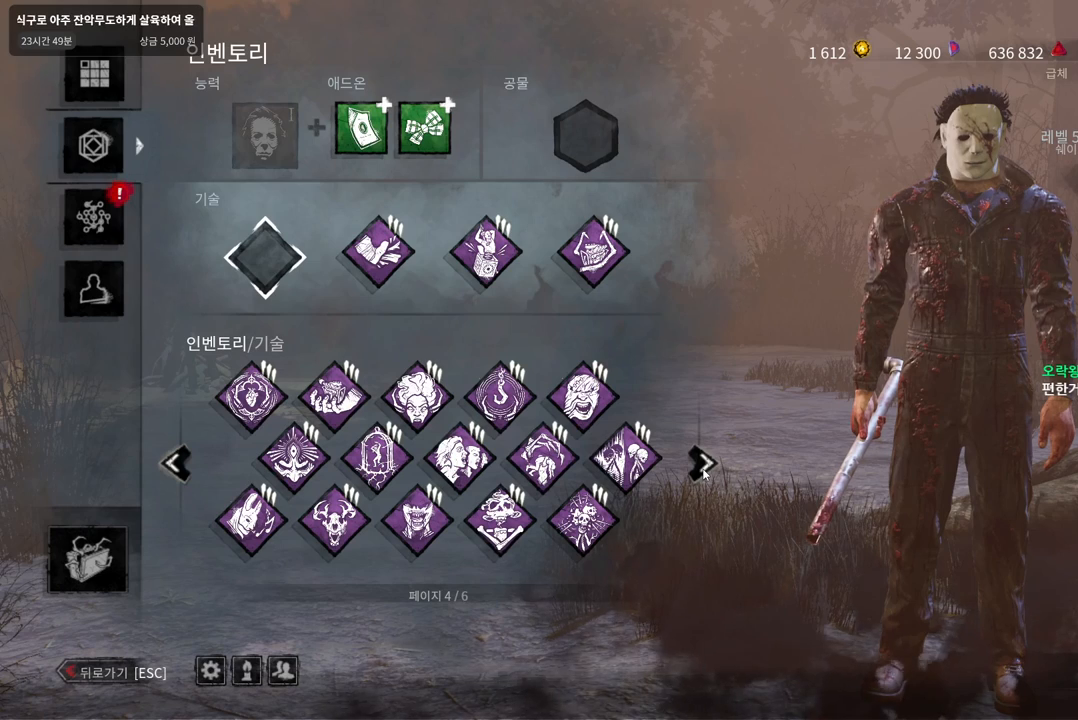
{"keys": [], "mouse": [], "events": [[217, "mouse_left", "down"], [333, "mouse_left", "up"]]}
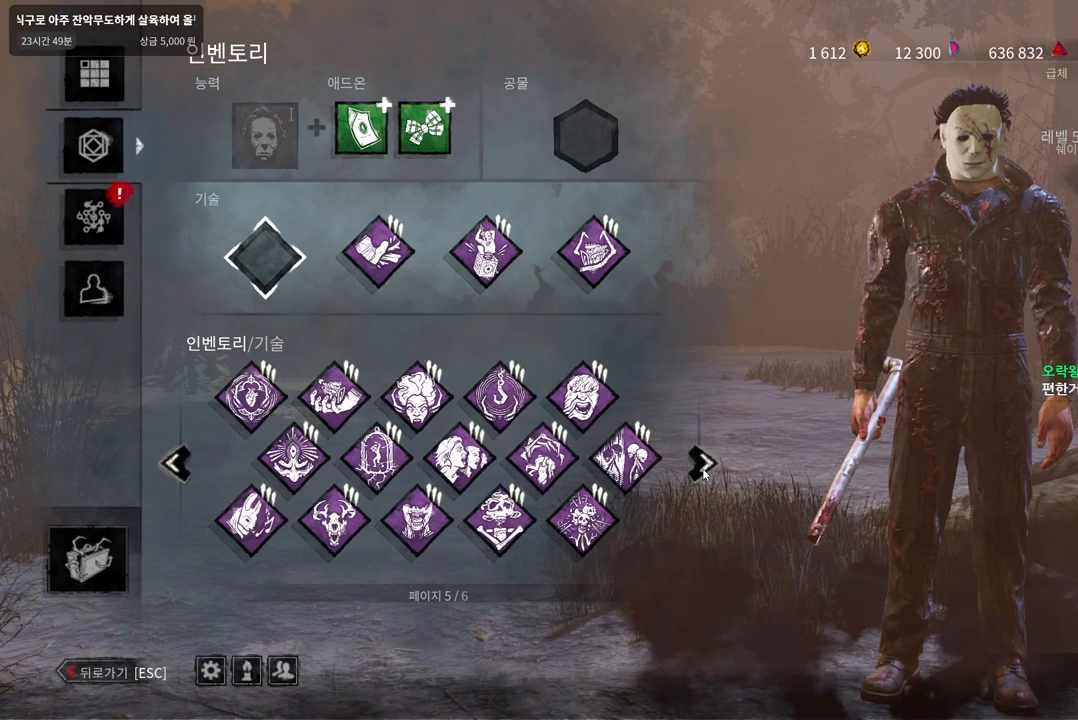
{"keys": [], "mouse": [], "events": []}
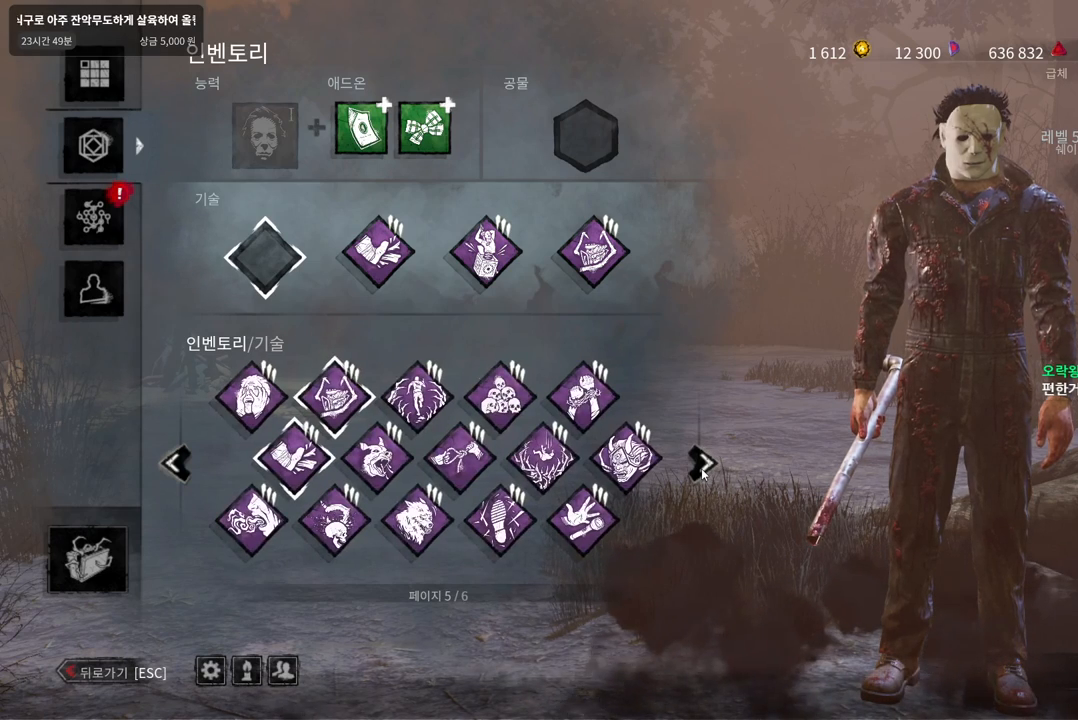
{"keys": [], "mouse": [], "events": []}
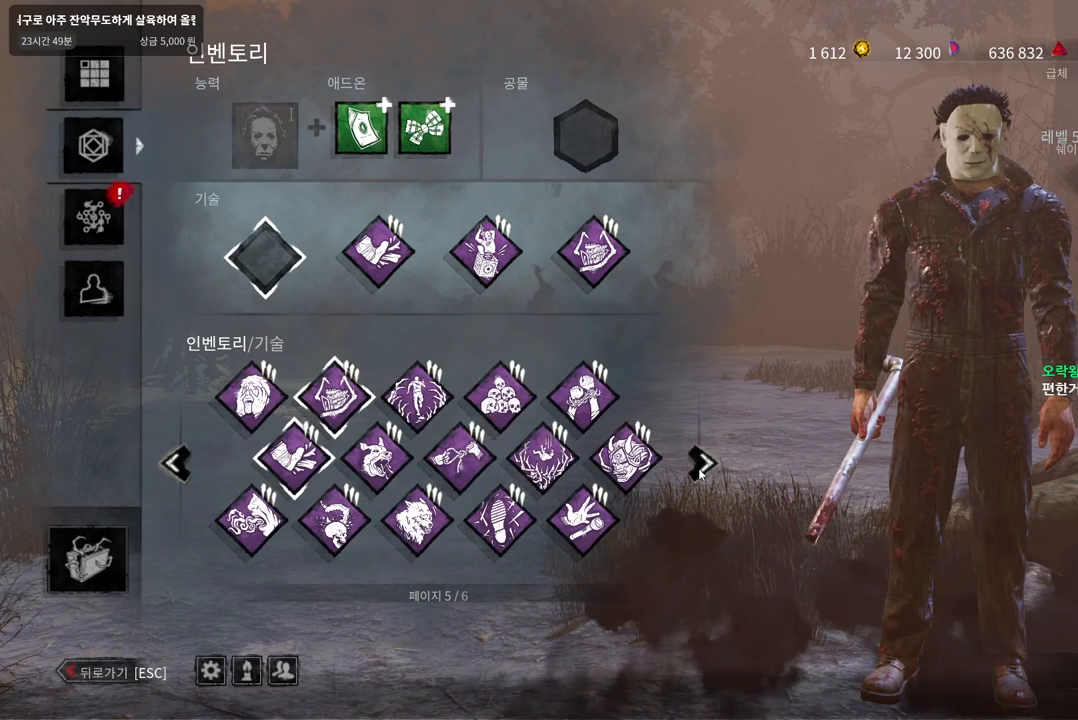
{"keys": [], "mouse": [], "events": [[350, "mouse_left", "down"], [467, "mouse_left", "up"]]}
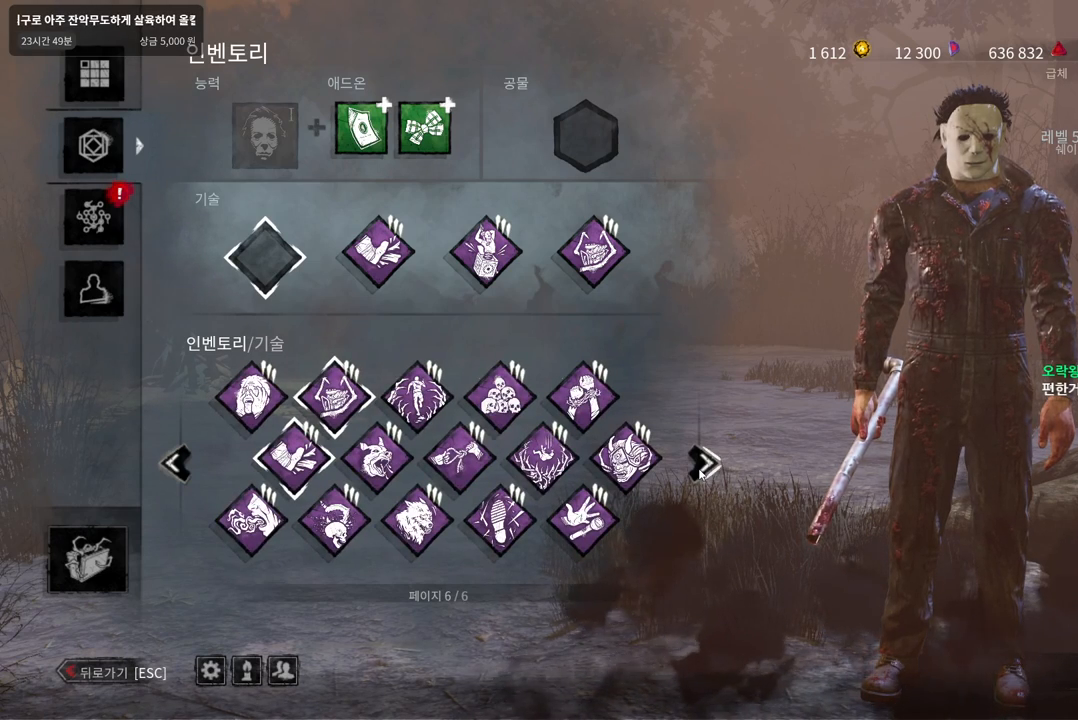
{"keys": [], "mouse": [], "events": []}
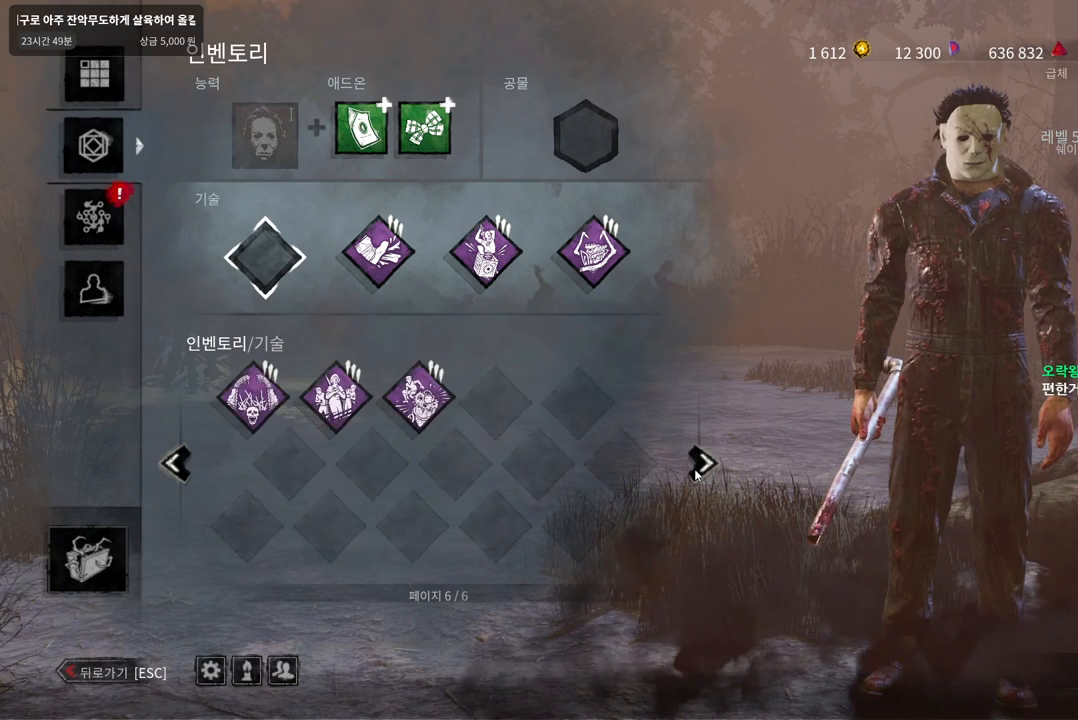
{"keys": [], "mouse": [], "events": [[300, "mouse_left", "down"], [400, "mouse_left", "up"]]}
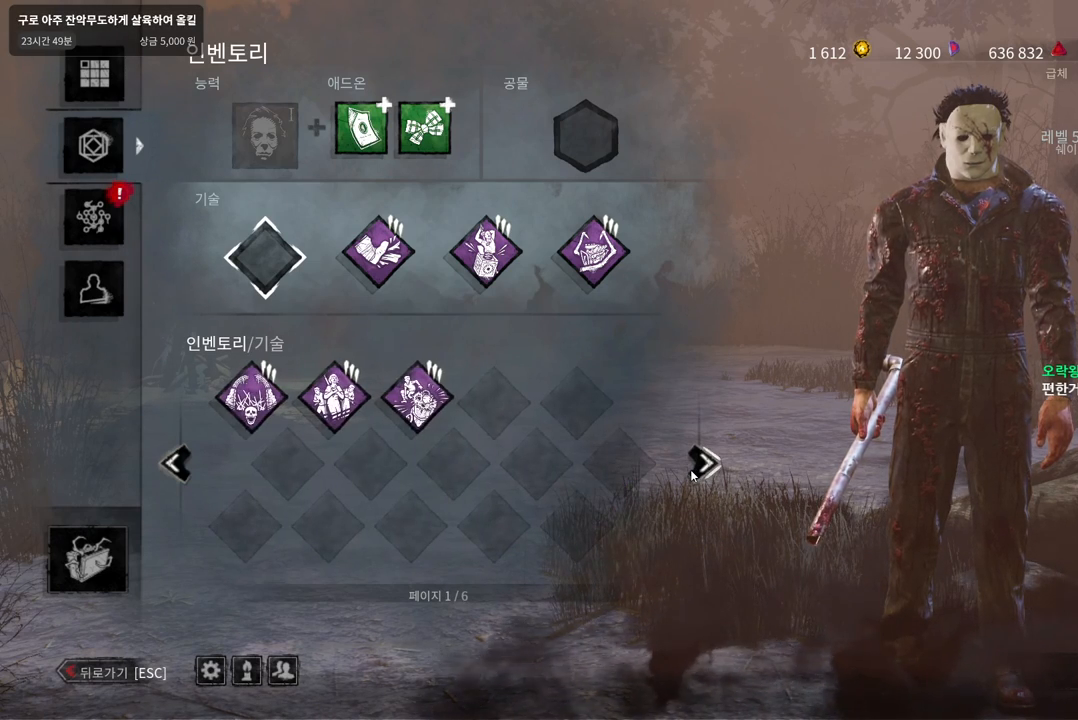
{"keys": [], "mouse": [], "events": []}